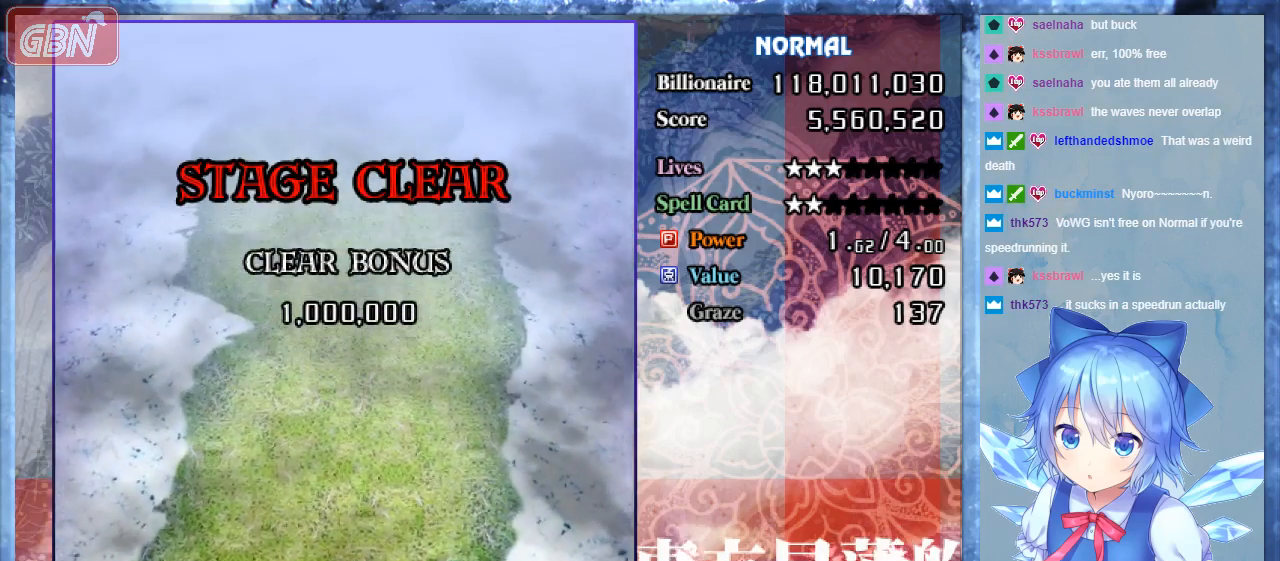
Gameplay with a controller; each line is a JSON object with the inputs held at the frame after it. "events" lists button and stick changes between this image and that frame as [ms after this image, input, new state], when the widget could be followed in between. Not read: L3 R3.
{"buttons": ["DPAD_DOWN", "DPAD_RIGHT"], "events": [[33, "B", "up"], [133, "B", "down"], [233, "B", "up"], [333, "B", "down"], [367, "DPAD_UP", "up"], [400, "DPAD_RIGHT", "down"], [433, "B", "up"], [467, "DPAD_DOWN", "down"]]}
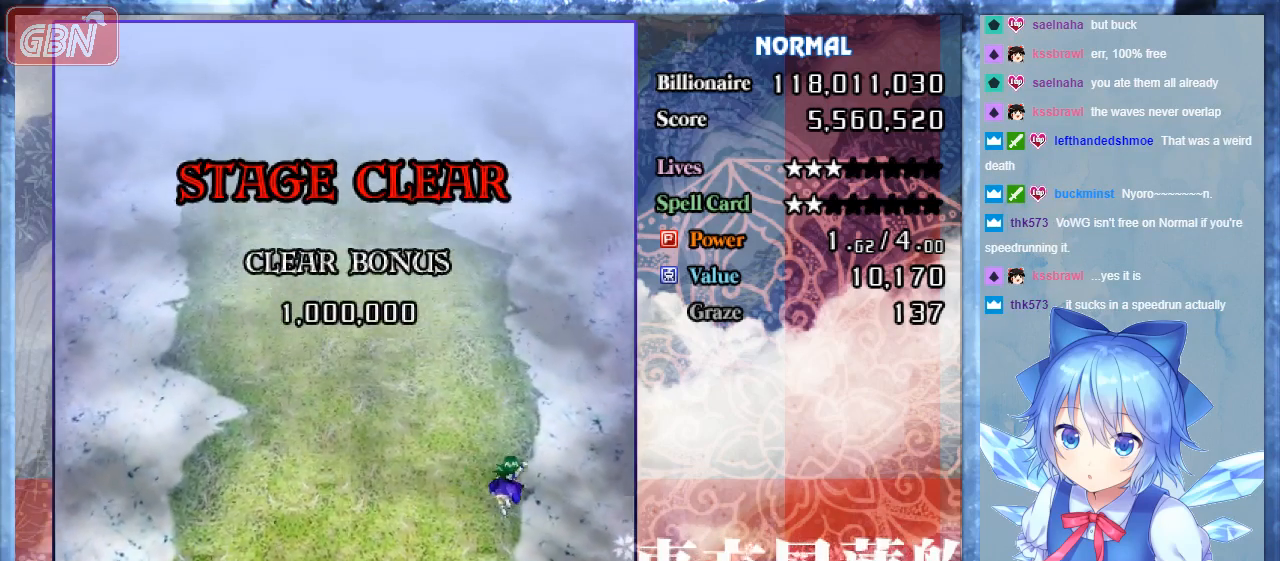
{"buttons": ["B", "DPAD_LEFT"], "events": [[33, "B", "down"], [67, "DPAD_RIGHT", "up"], [167, "B", "up"], [267, "B", "down"], [300, "DPAD_LEFT", "down"], [367, "B", "up"], [400, "DPAD_DOWN", "up"], [467, "B", "down"]]}
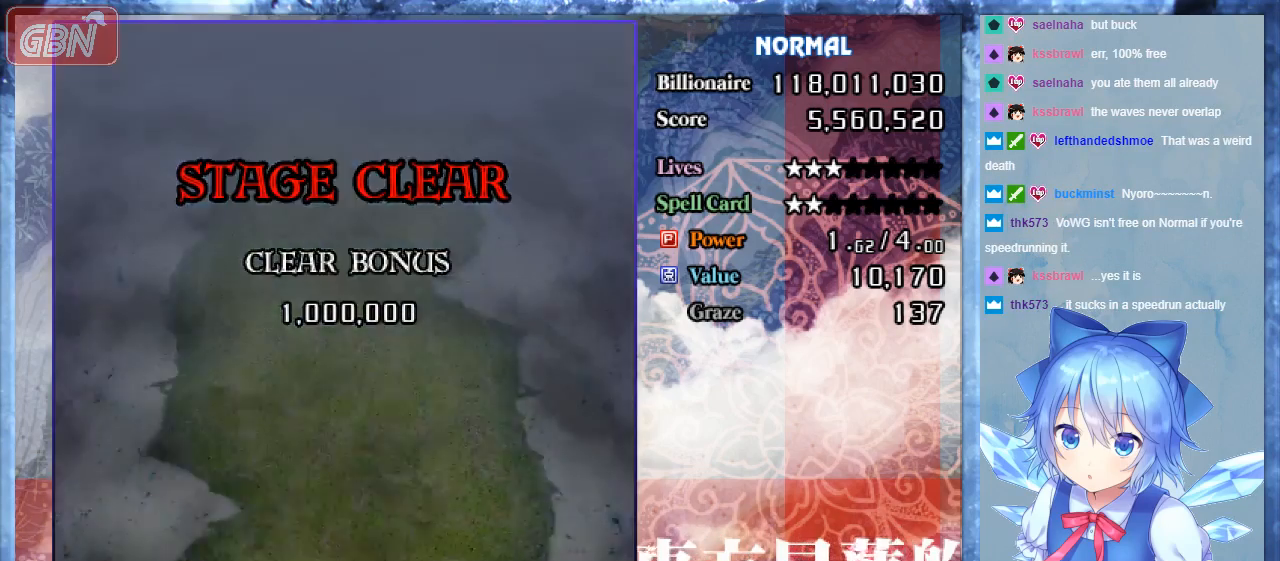
{"buttons": [], "events": [[100, "B", "up"], [200, "B", "down"], [300, "DPAD_LEFT", "up"], [433, "B", "up"]]}
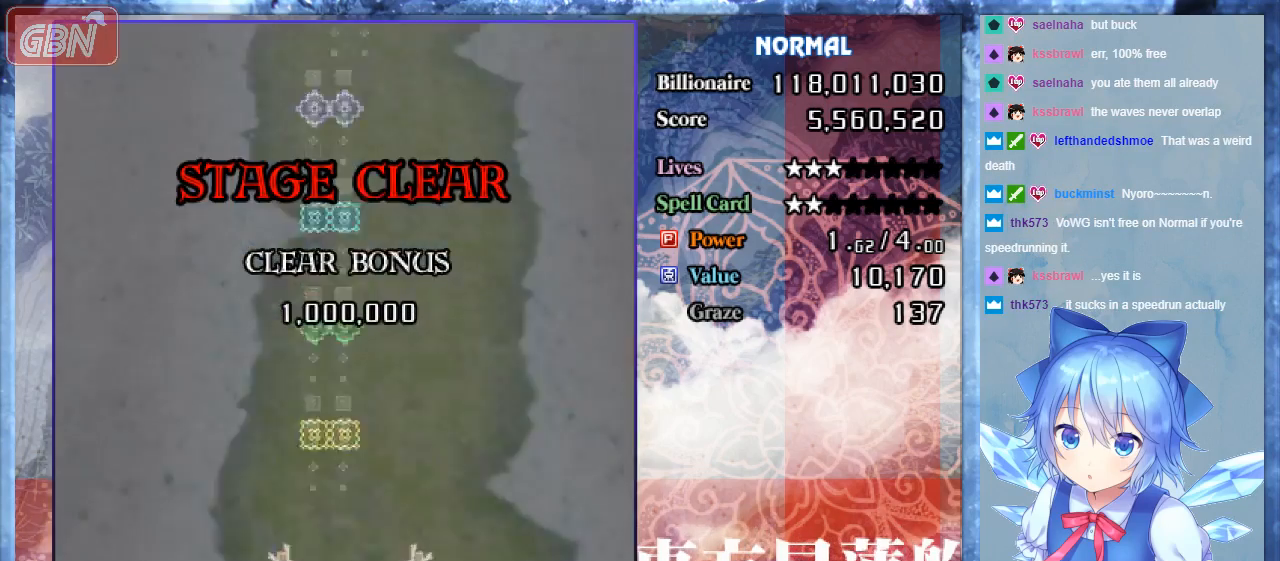
{"buttons": ["A", "B"], "events": [[33, "B", "down"], [500, "A", "down"]]}
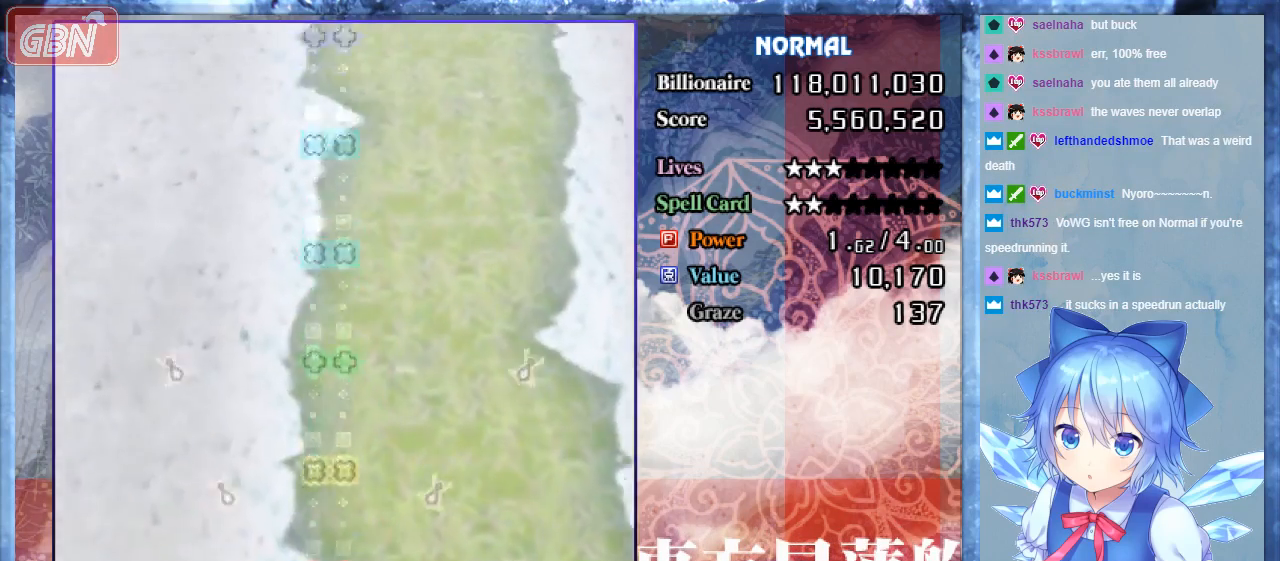
{"buttons": ["A", "B", "DPAD_RIGHT"], "events": [[167, "DPAD_RIGHT", "down"]]}
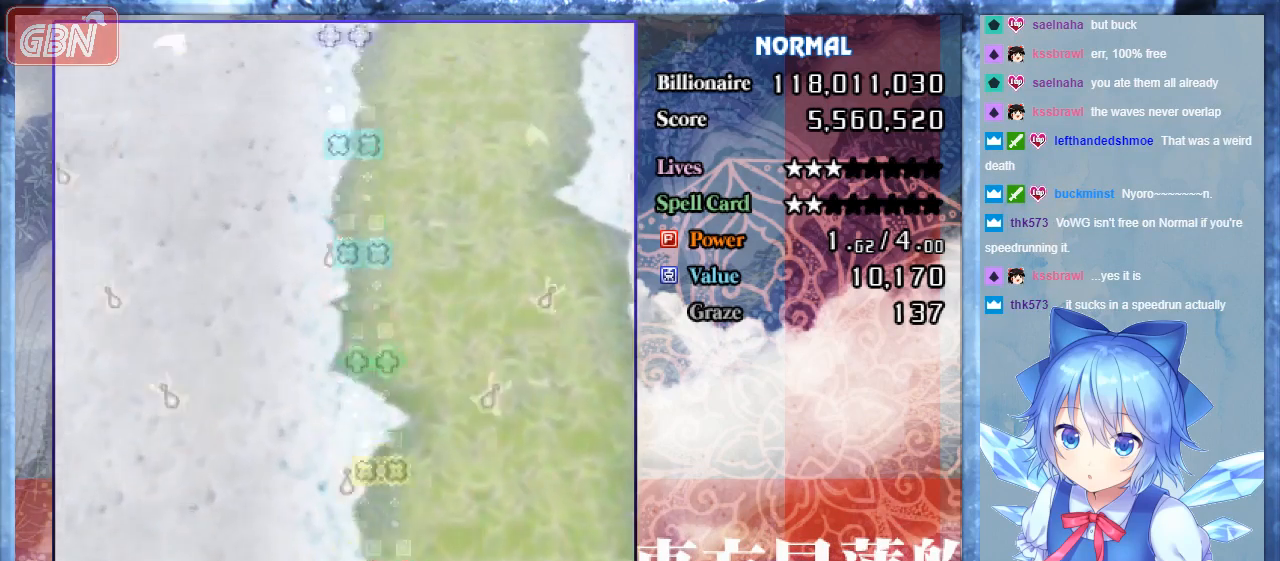
{"buttons": ["A", "B"], "events": [[33, "DPAD_DOWN", "down"], [133, "DPAD_RIGHT", "up"], [200, "DPAD_LEFT", "down"], [233, "DPAD_DOWN", "up"], [333, "DPAD_UP", "down"], [400, "DPAD_LEFT", "up"], [500, "DPAD_UP", "up"]]}
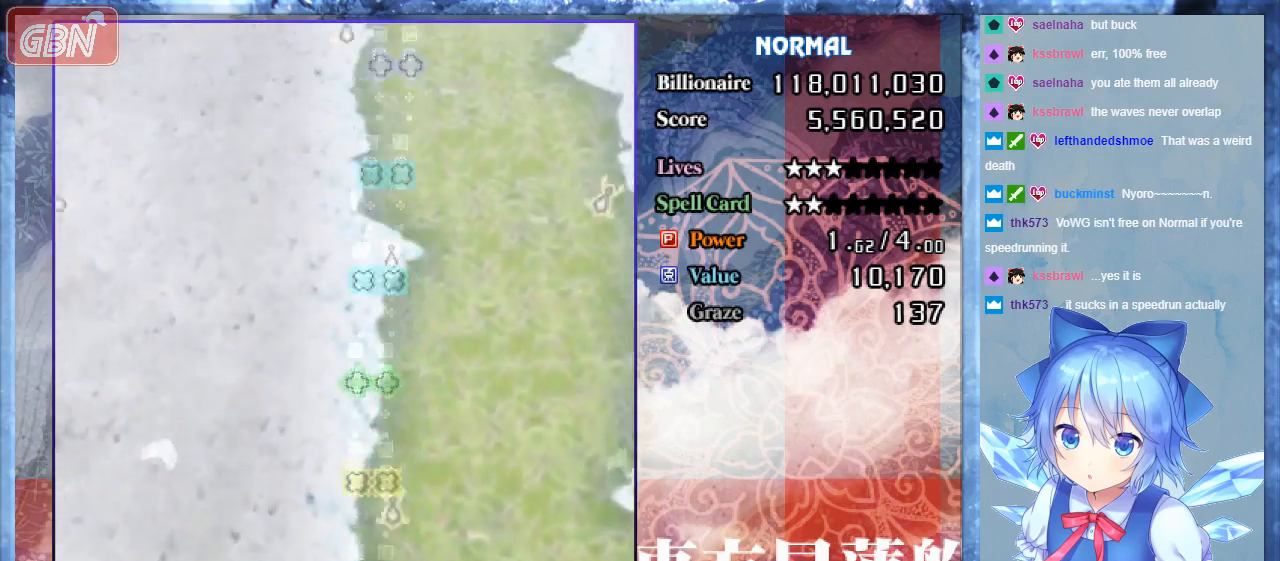
{"buttons": ["A", "B"], "events": []}
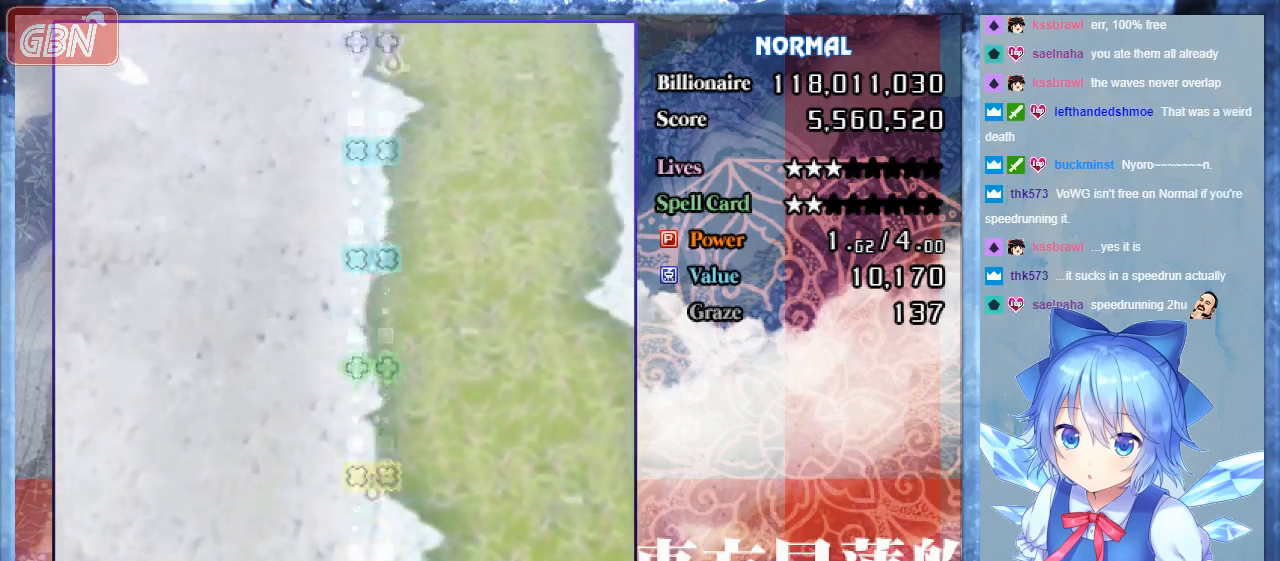
{"buttons": ["A", "B"], "events": [[67, "DPAD_LEFT", "down"], [300, "DPAD_LEFT", "up"]]}
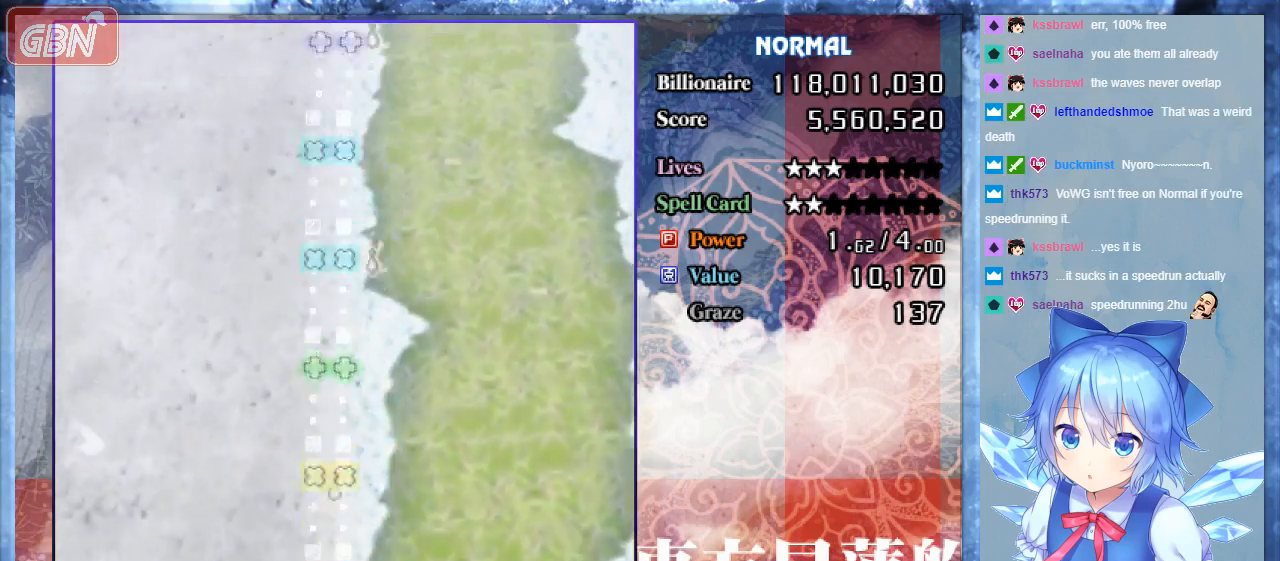
{"buttons": ["A", "B"], "events": []}
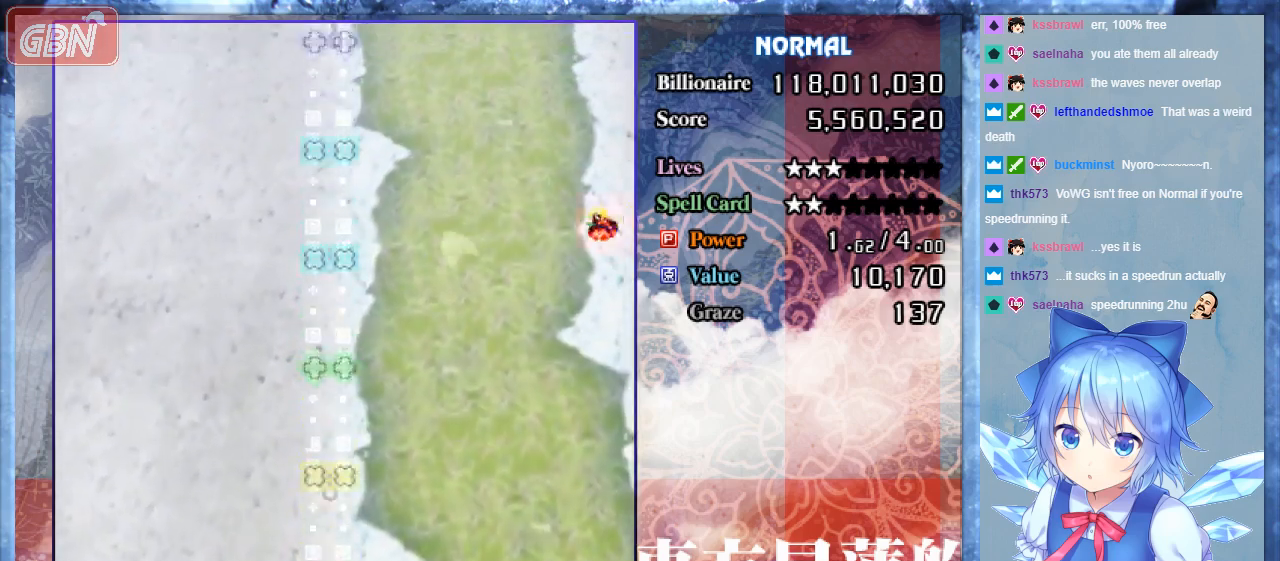
{"buttons": ["A", "B"], "events": []}
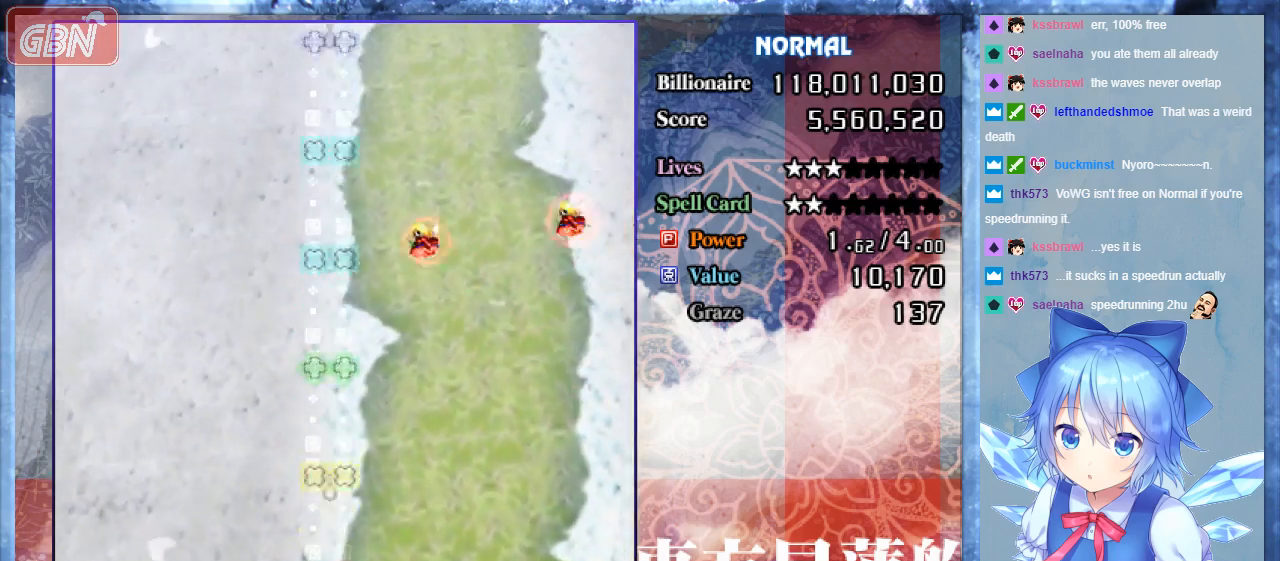
{"buttons": ["A", "B", "DPAD_RIGHT"], "events": [[433, "DPAD_RIGHT", "down"]]}
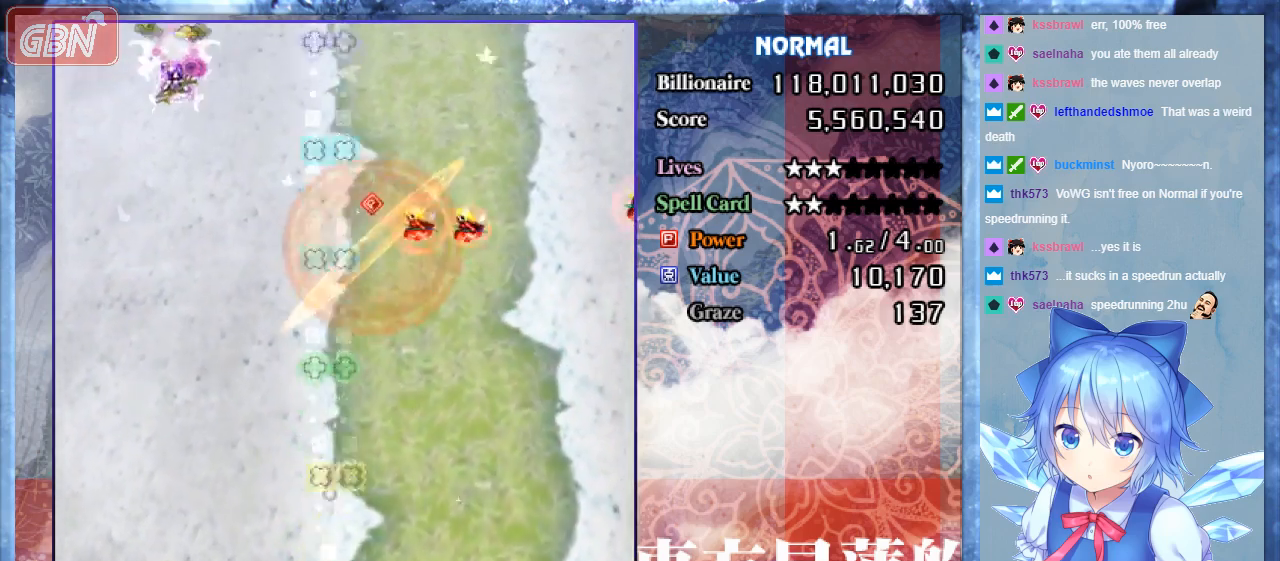
{"buttons": ["A", "B"], "events": [[100, "DPAD_RIGHT", "up"]]}
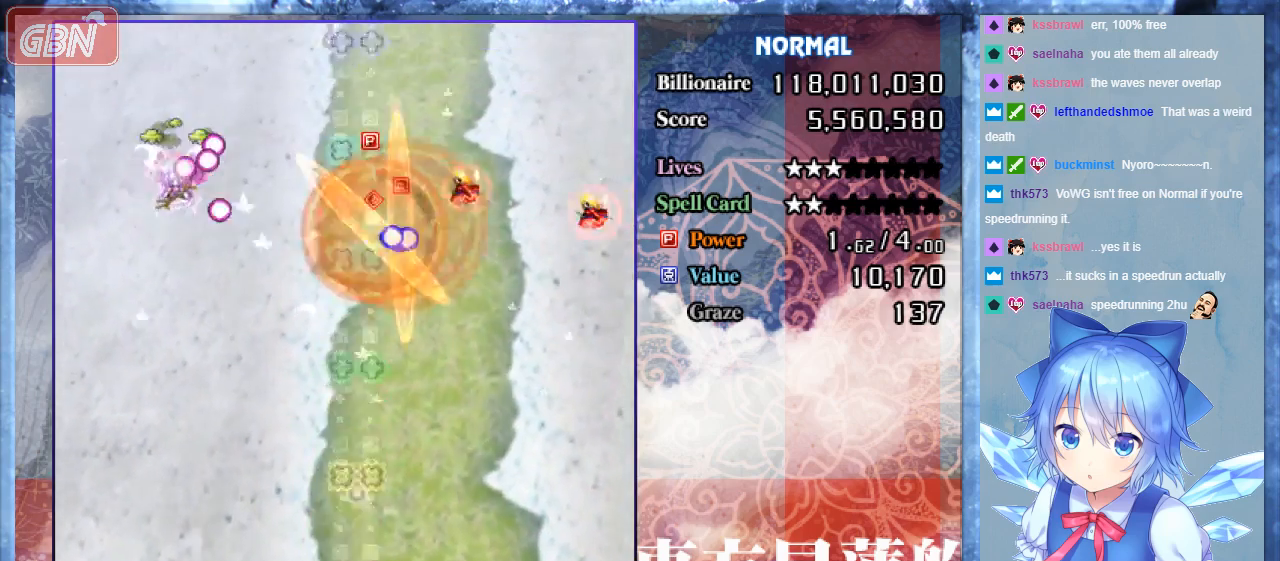
{"buttons": ["B", "DPAD_UP", "DPAD_LEFT"], "events": [[100, "DPAD_LEFT", "down"], [133, "A", "up"], [133, "DPAD_UP", "down"], [267, "DPAD_UP", "up"], [367, "DPAD_UP", "down"]]}
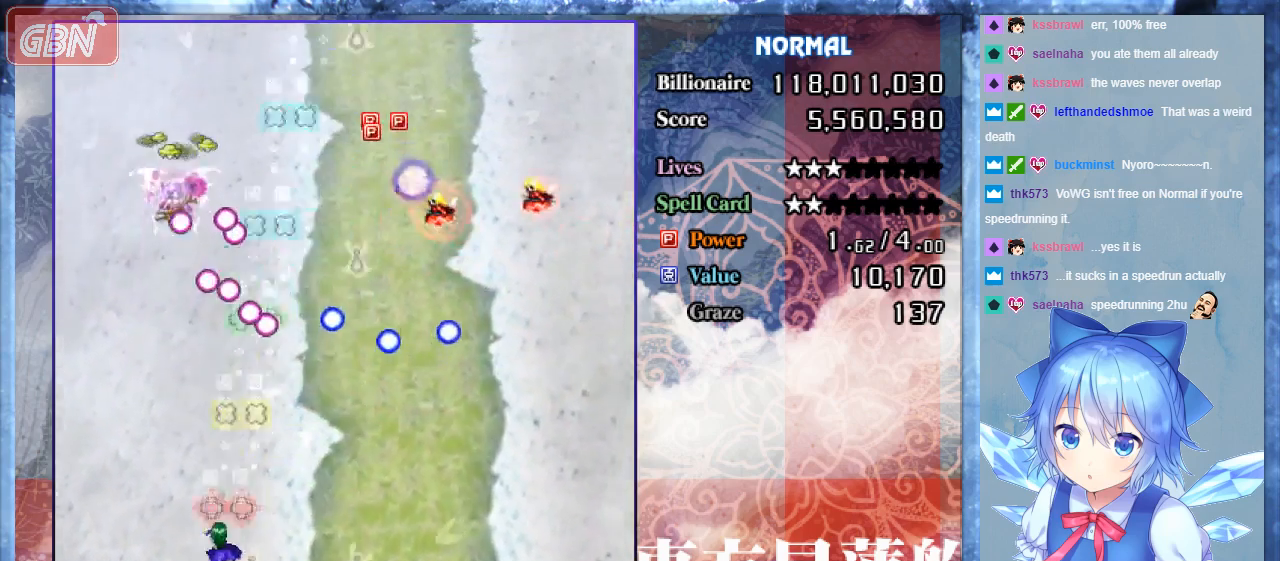
{"buttons": ["A", "B"], "events": [[133, "A", "down"], [167, "DPAD_LEFT", "up"], [200, "DPAD_UP", "up"], [433, "DPAD_LEFT", "down"], [467, "DPAD_LEFT", "up"]]}
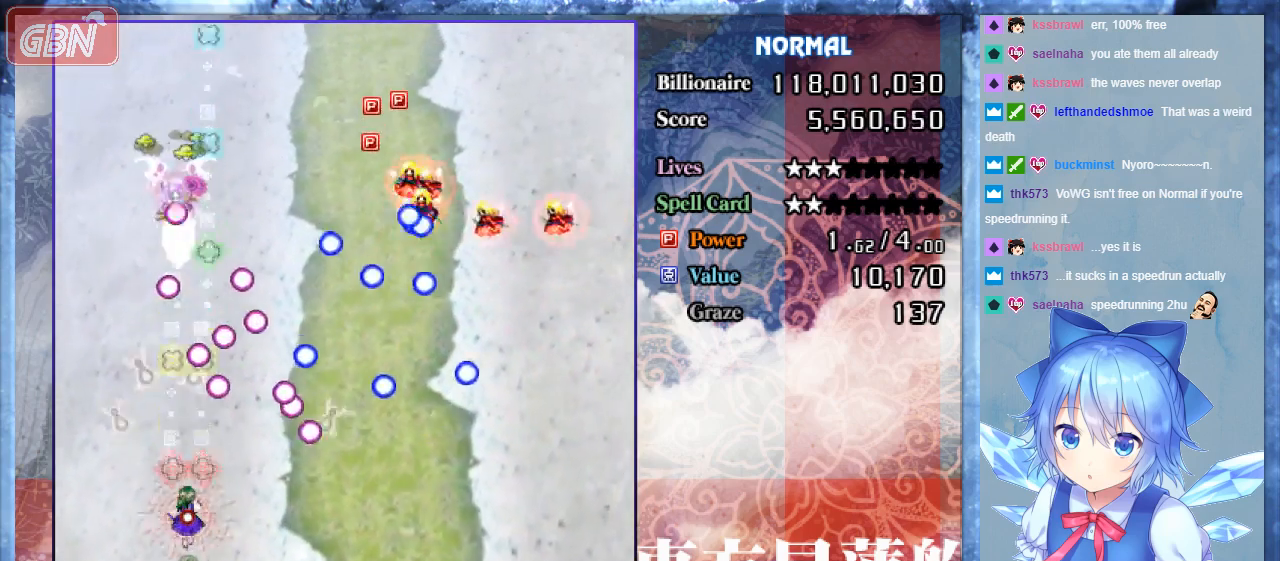
{"buttons": ["A", "B", "DPAD_DOWN"], "events": [[367, "DPAD_DOWN", "down"]]}
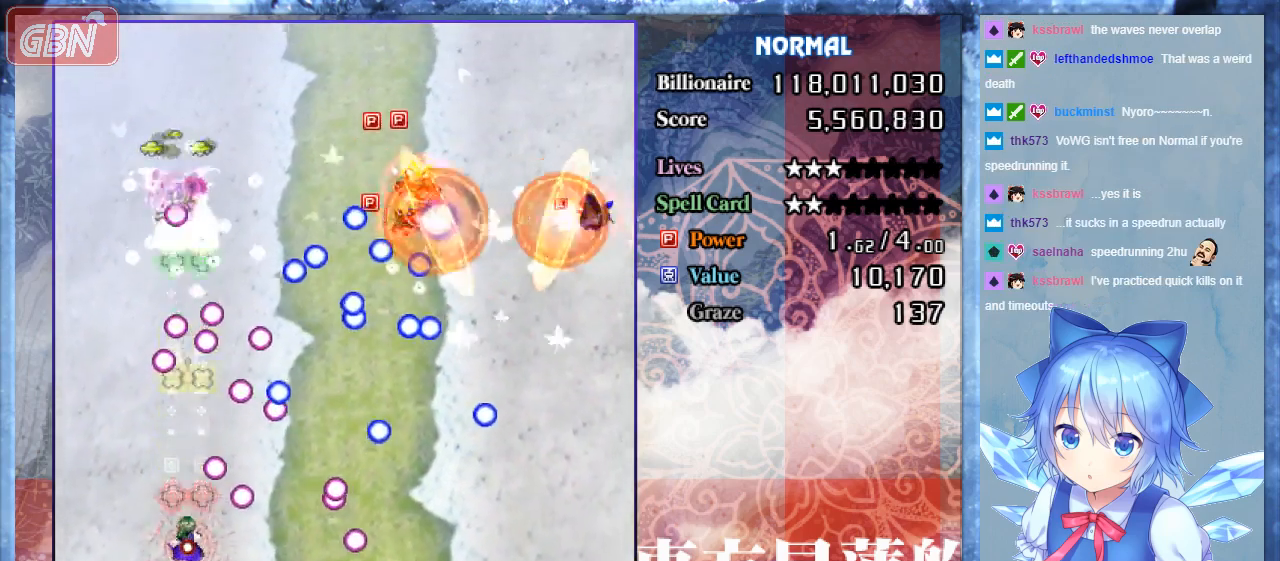
{"buttons": ["A", "B"], "events": [[133, "DPAD_DOWN", "up"]]}
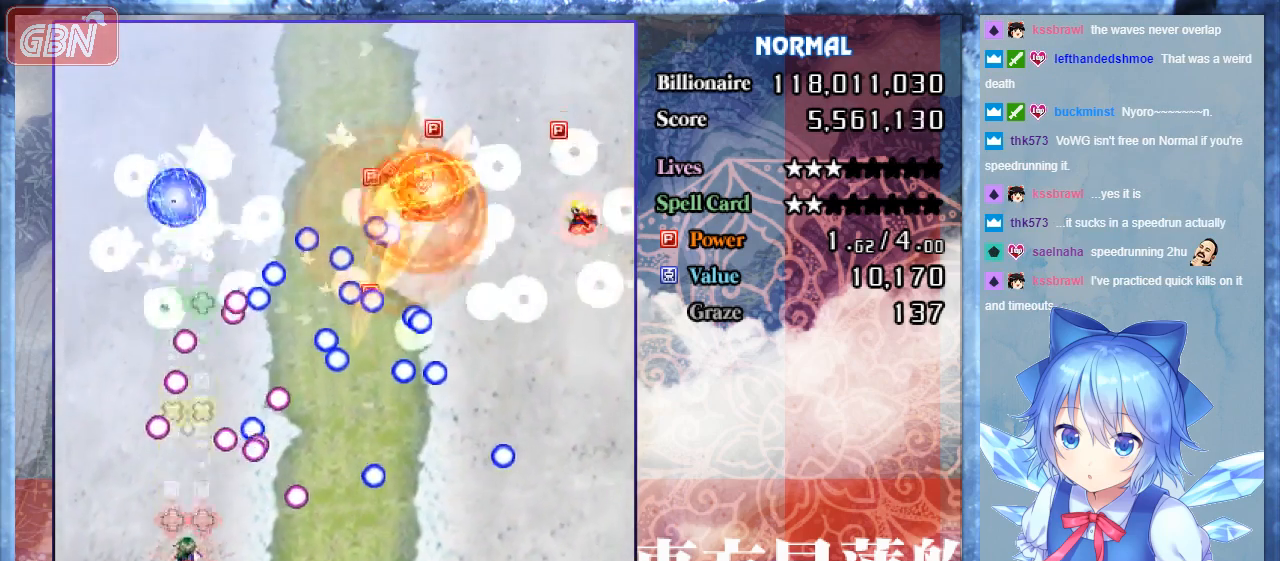
{"buttons": ["A", "B", "DPAD_LEFT"], "events": [[33, "DPAD_DOWN", "down"], [233, "DPAD_DOWN", "up"], [433, "DPAD_LEFT", "down"]]}
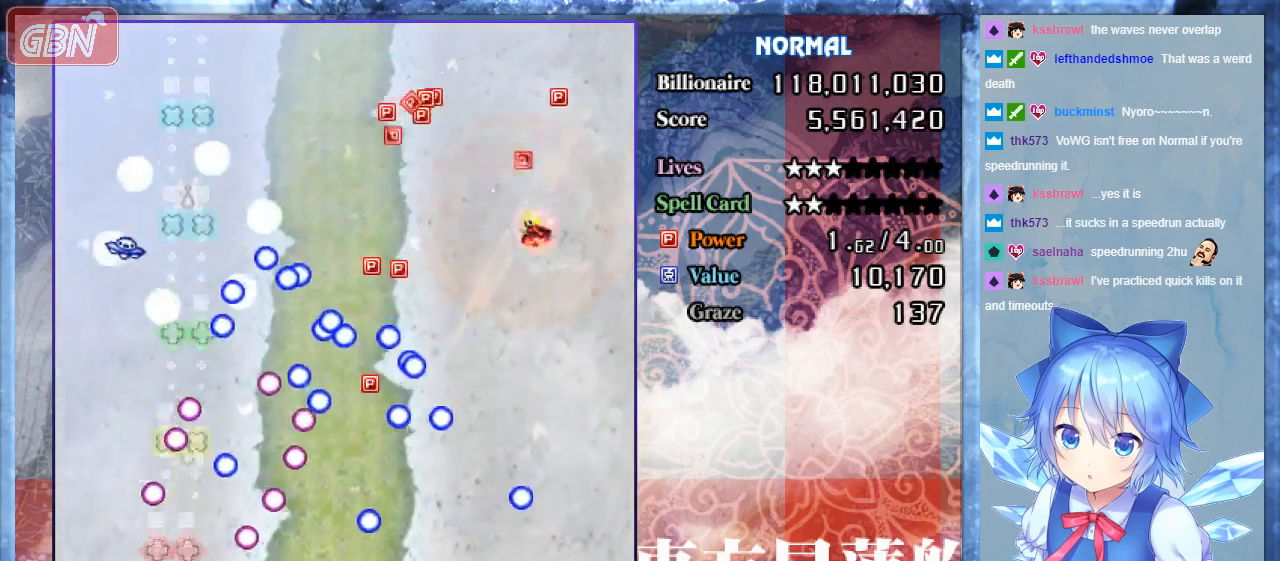
{"buttons": ["B", "DPAD_UP", "DPAD_RIGHT"], "events": [[100, "A", "up"], [233, "DPAD_UP", "down"], [333, "DPAD_LEFT", "up"], [433, "DPAD_RIGHT", "down"]]}
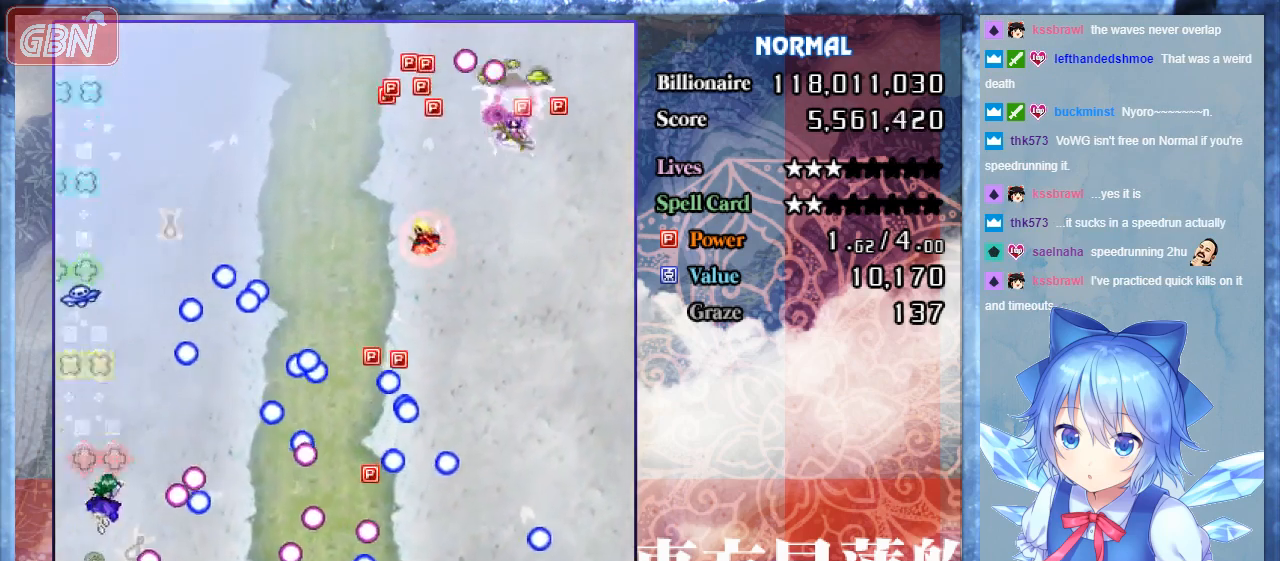
{"buttons": ["A", "B", "DPAD_DOWN", "DPAD_RIGHT"], "events": [[33, "A", "down"], [67, "DPAD_UP", "up"], [267, "DPAD_RIGHT", "up"], [367, "DPAD_UP", "down"], [433, "DPAD_RIGHT", "down"], [467, "DPAD_UP", "up"], [500, "DPAD_DOWN", "down"]]}
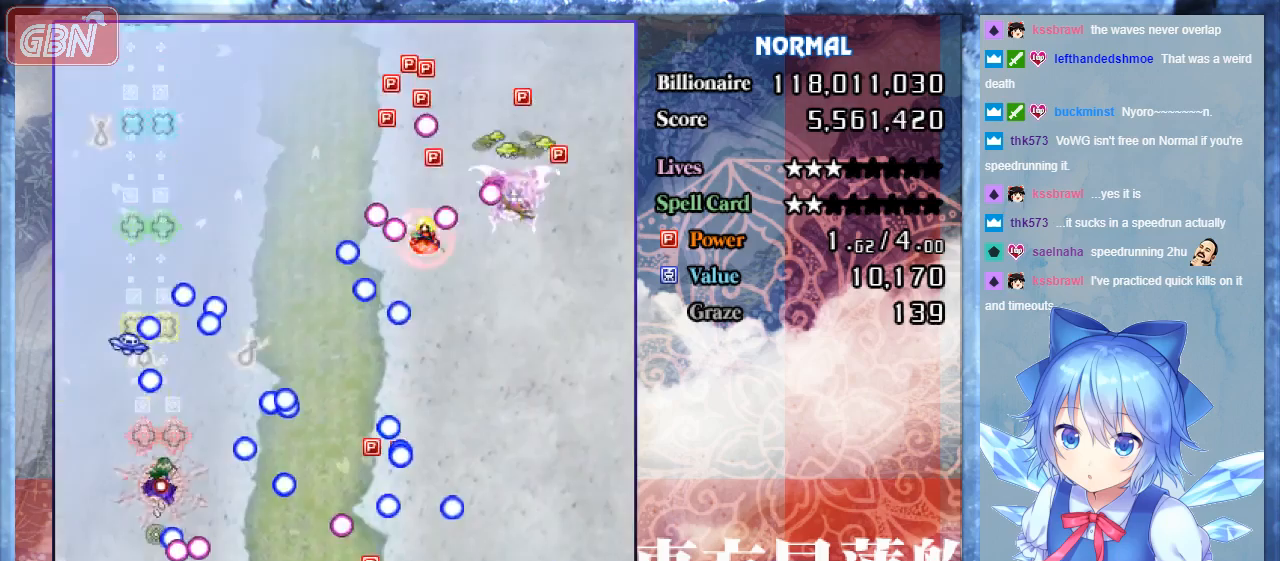
{"buttons": ["A", "B", "DPAD_DOWN", "DPAD_RIGHT"], "events": []}
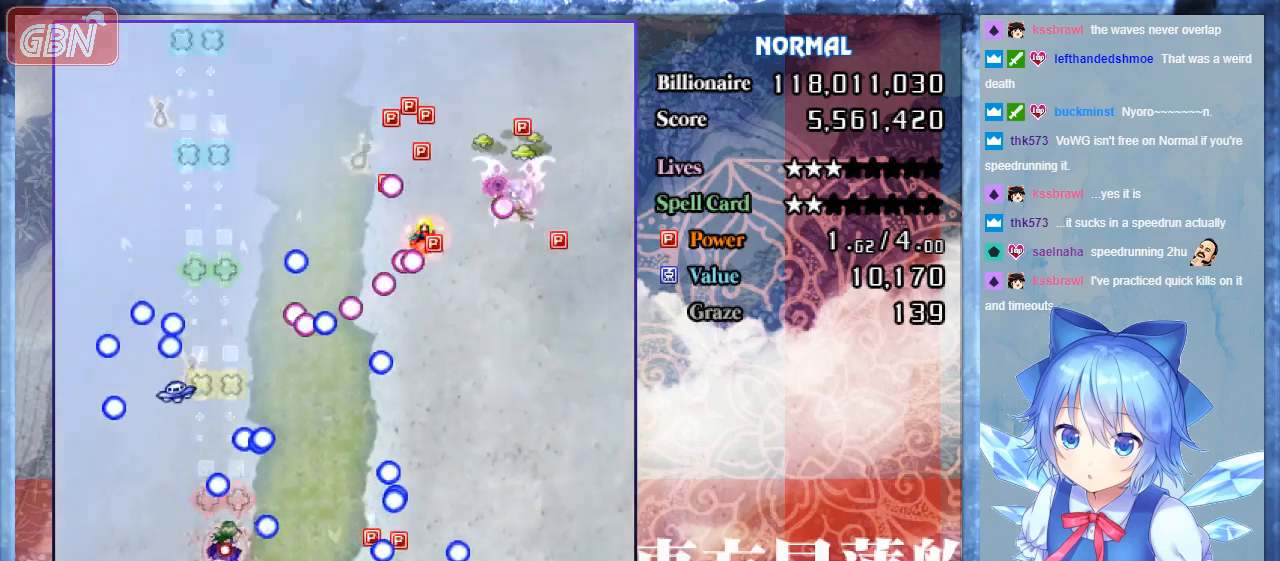
{"buttons": ["A", "B", "DPAD_RIGHT"], "events": [[67, "DPAD_RIGHT", "up"], [133, "DPAD_RIGHT", "down"], [433, "DPAD_DOWN", "up"]]}
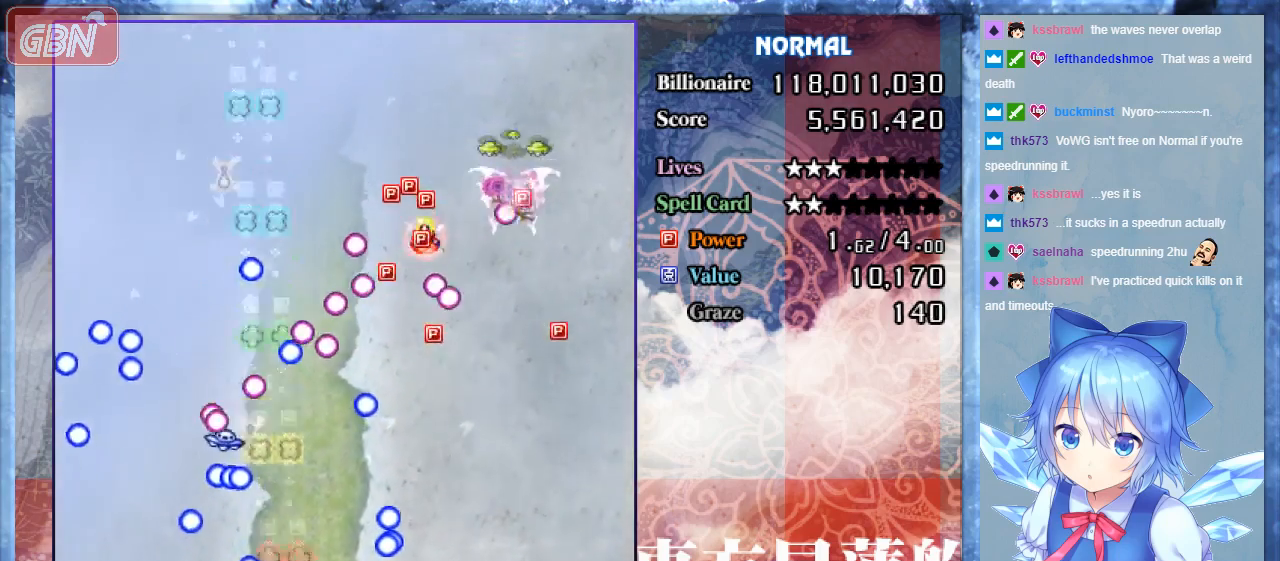
{"buttons": ["A", "B"], "events": [[200, "DPAD_RIGHT", "up"]]}
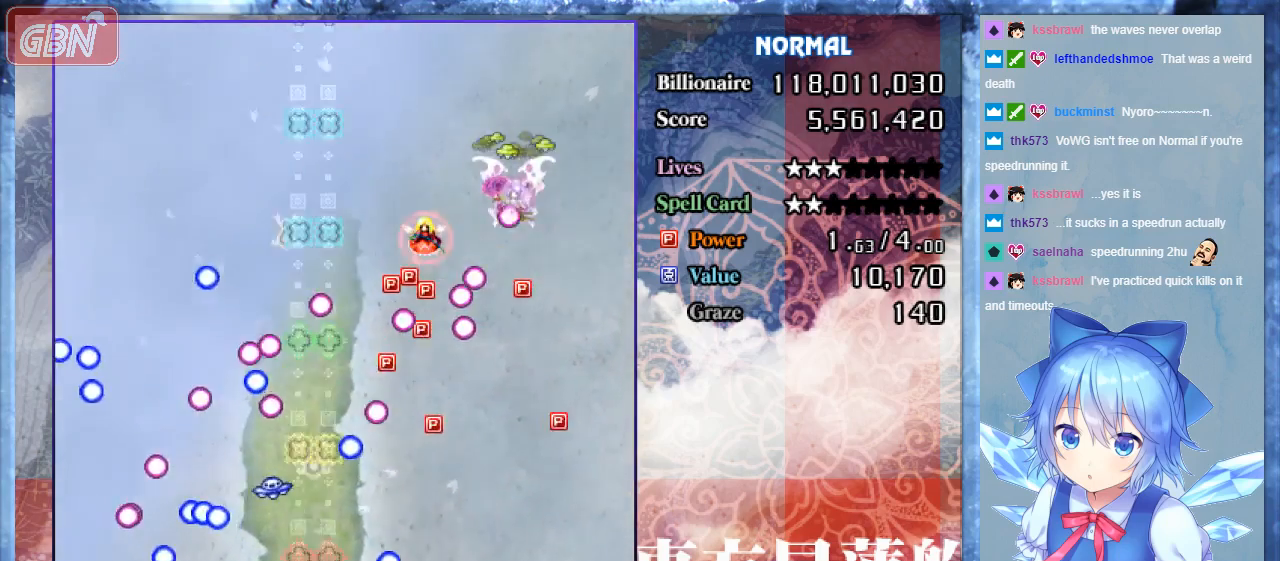
{"buttons": ["A", "B"], "events": [[267, "DPAD_DOWN", "down"], [367, "DPAD_LEFT", "down"], [467, "DPAD_DOWN", "up"], [500, "DPAD_LEFT", "up"]]}
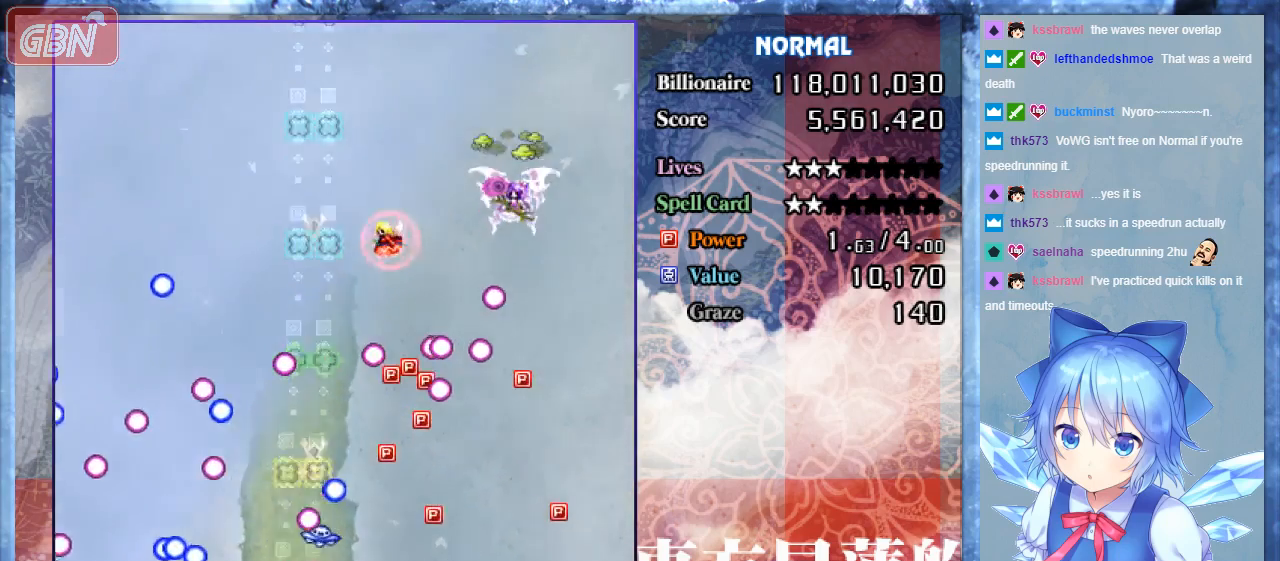
{"buttons": ["A", "B"], "events": []}
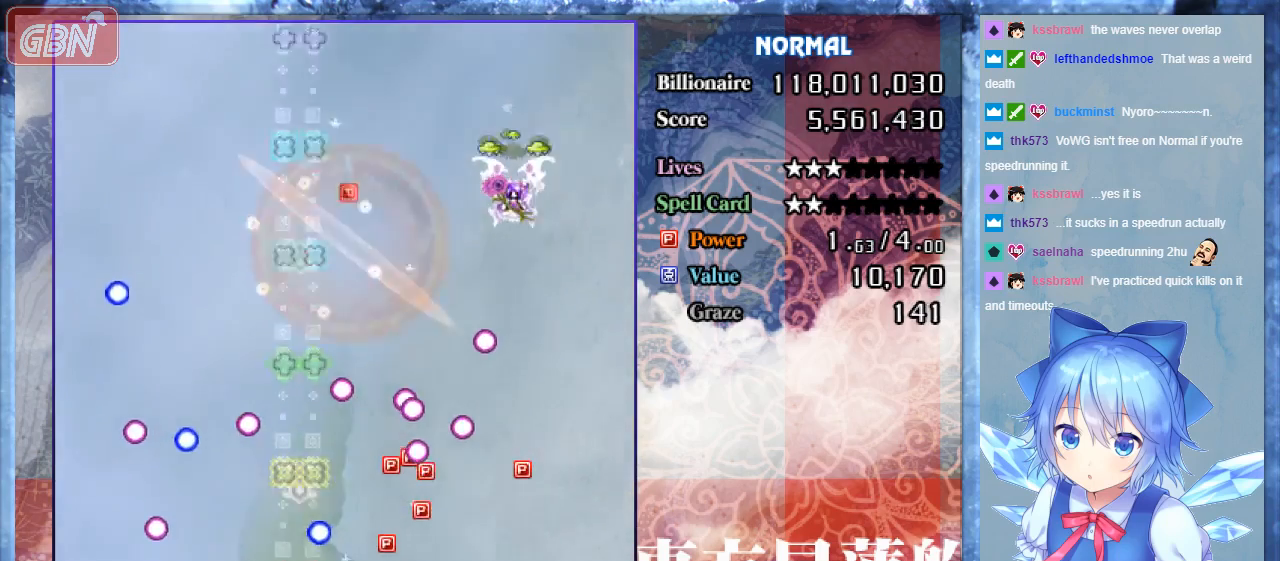
{"buttons": ["A", "B", "DPAD_RIGHT"], "events": [[33, "DPAD_RIGHT", "down"], [233, "DPAD_RIGHT", "up"], [433, "DPAD_RIGHT", "down"]]}
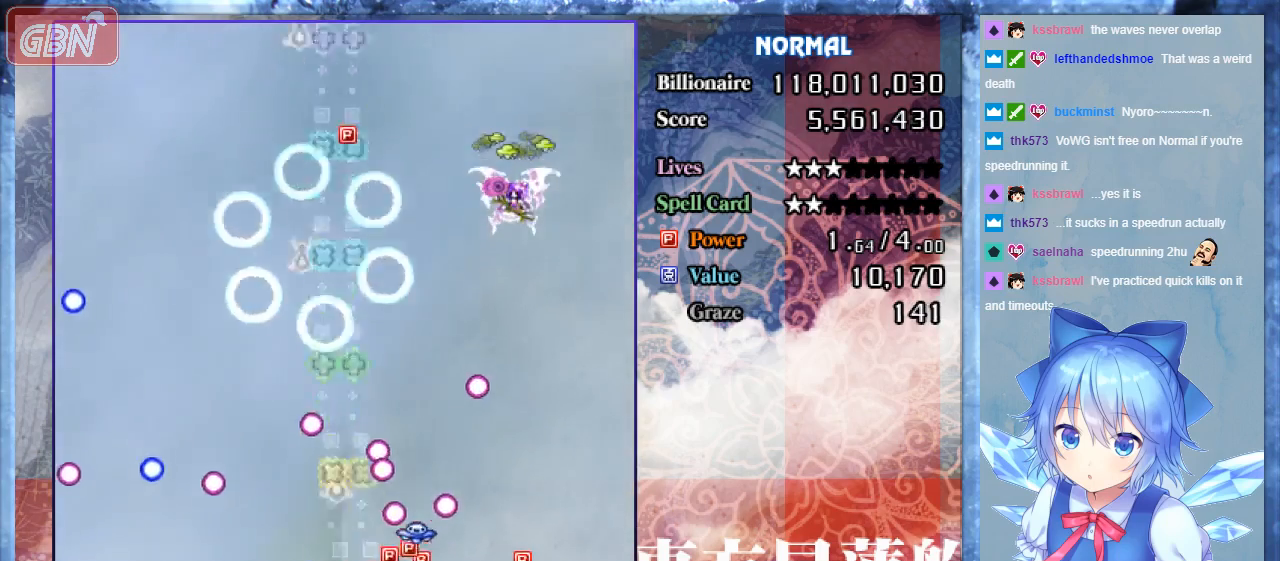
{"buttons": ["A", "B", "DPAD_RIGHT"], "events": []}
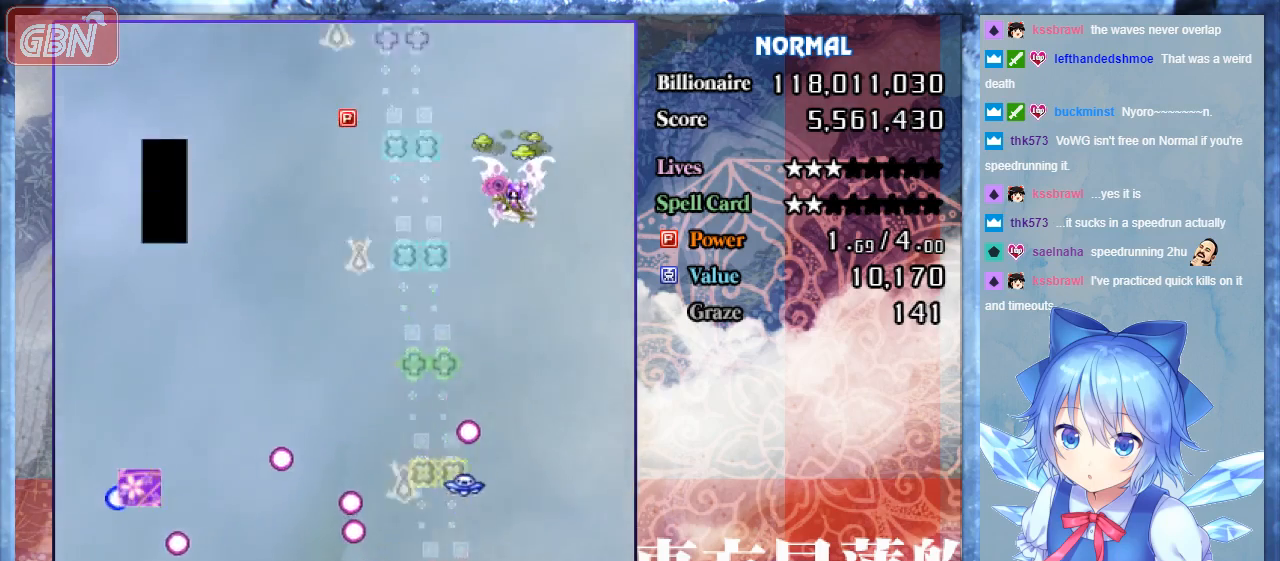
{"buttons": ["A", "B"], "events": [[433, "DPAD_RIGHT", "up"]]}
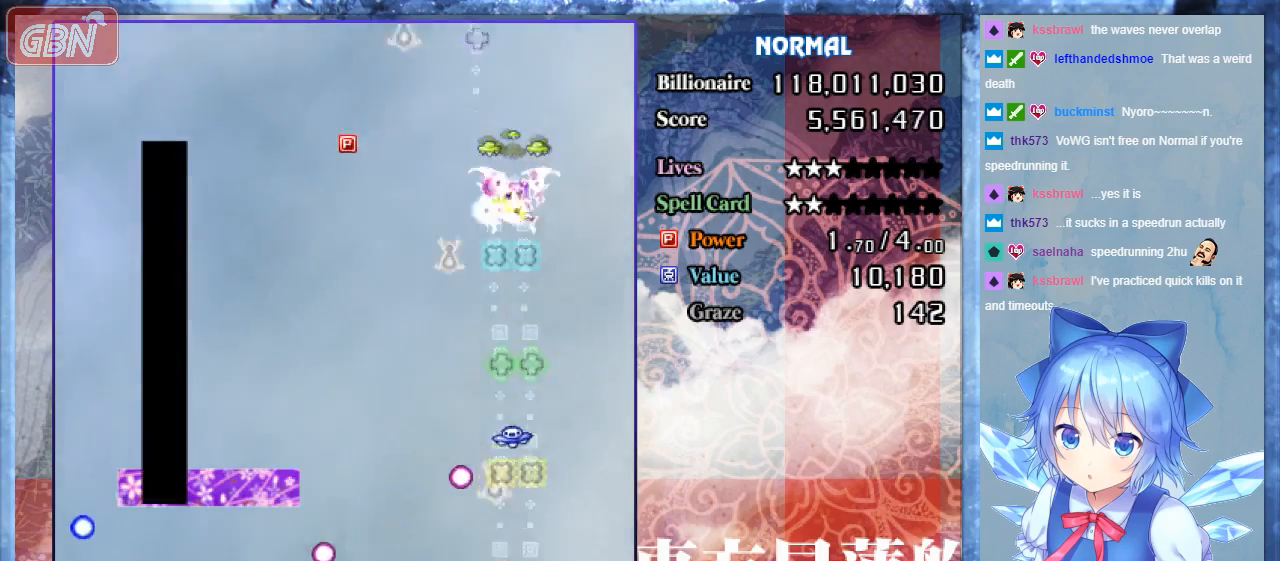
{"buttons": ["A", "B", "DPAD_UP"], "events": [[267, "DPAD_UP", "down"]]}
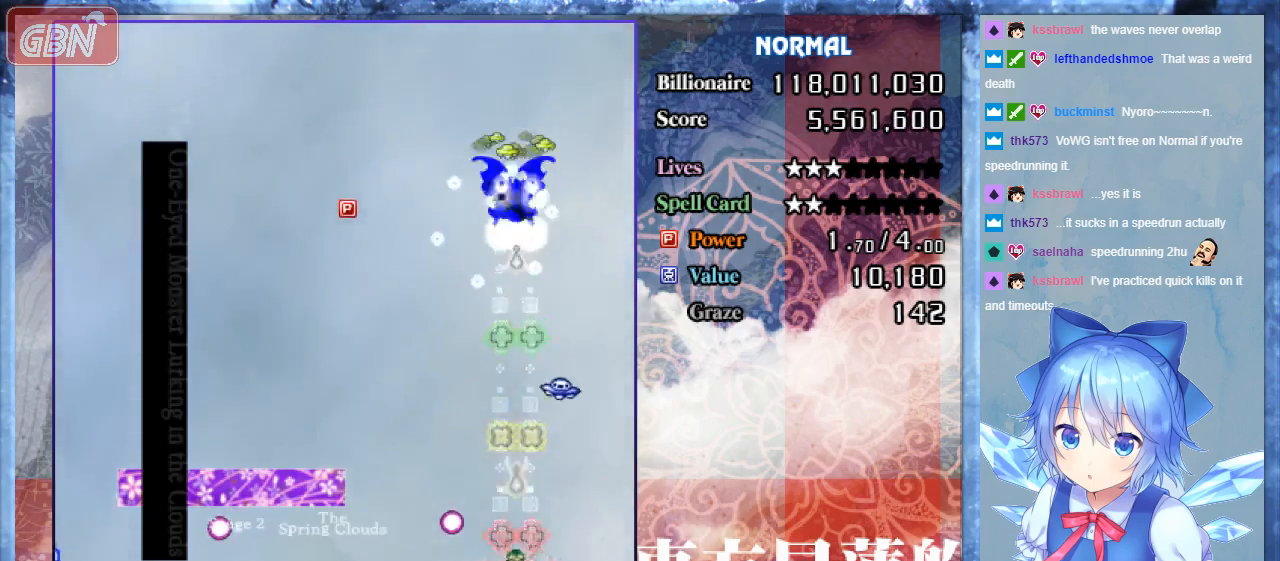
{"buttons": ["B", "DPAD_LEFT"], "events": [[333, "A", "up"], [467, "DPAD_LEFT", "down"], [500, "DPAD_UP", "up"]]}
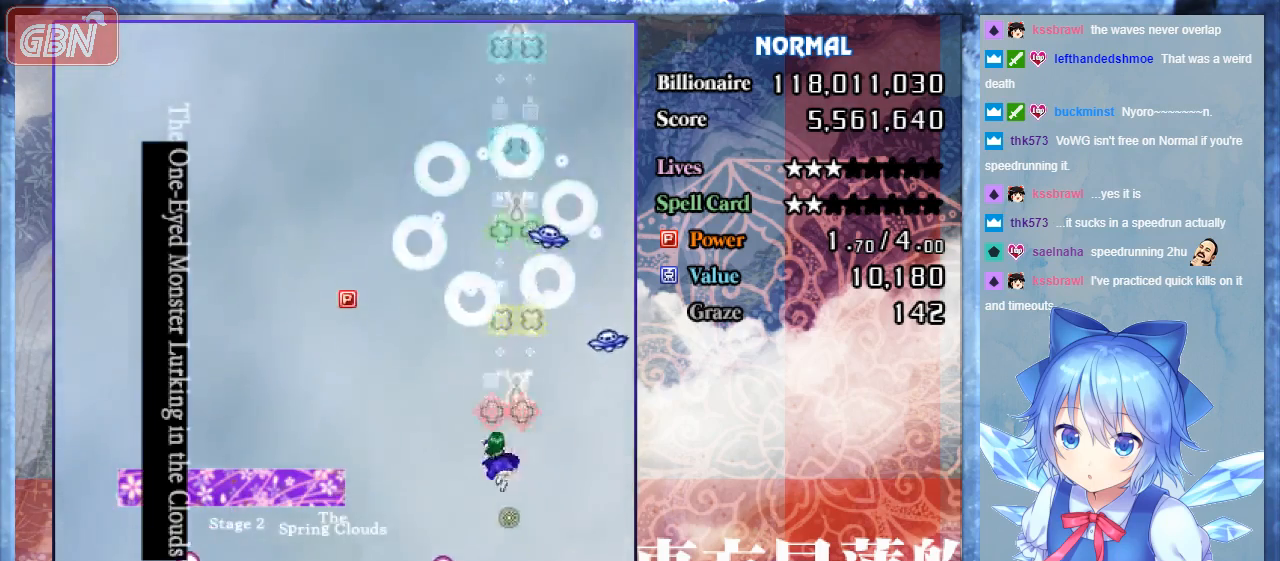
{"buttons": ["A", "B", "DPAD_UP"], "events": [[400, "DPAD_UP", "down"], [433, "DPAD_LEFT", "up"], [500, "A", "down"]]}